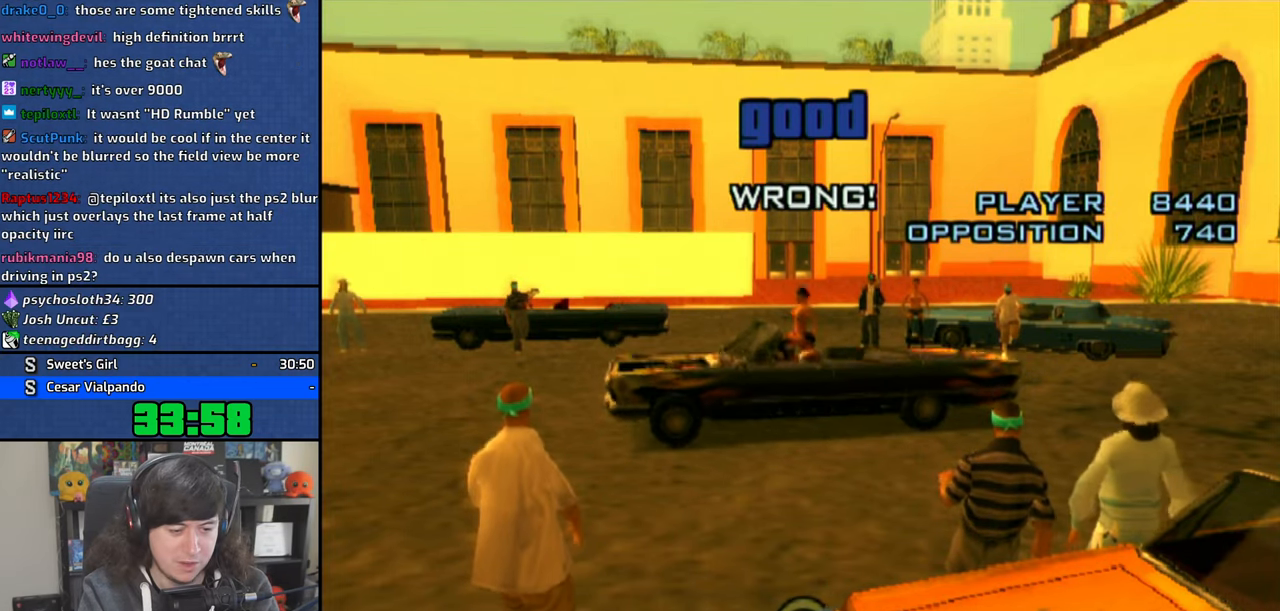
Gameplay with a controller (PlayStation layout); each line is a JSON object with the inputs held at the frame after it. "events" lists button and stick changes between this image and that frame as [ms after this image, input, new state], when the widget could be followed in between. Not read: L3.
{"buttons": [], "left_stick": "center", "right_stick": "center", "events": [[66, "right_stick", "center"]]}
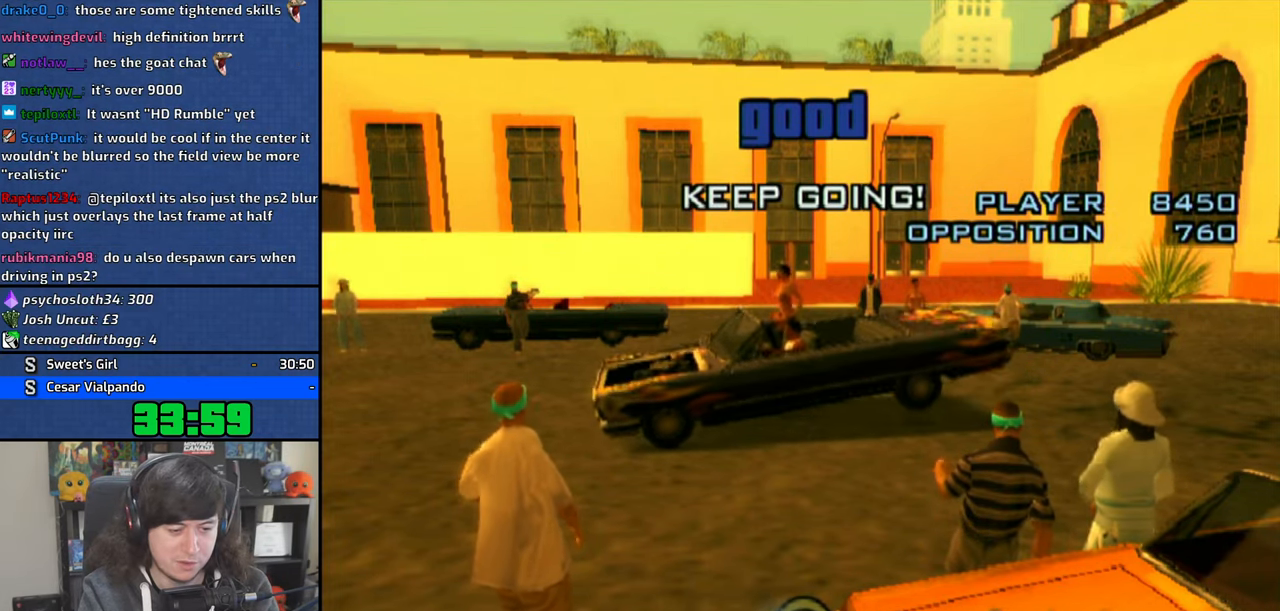
{"buttons": [], "left_stick": "center", "right_stick": "center", "events": []}
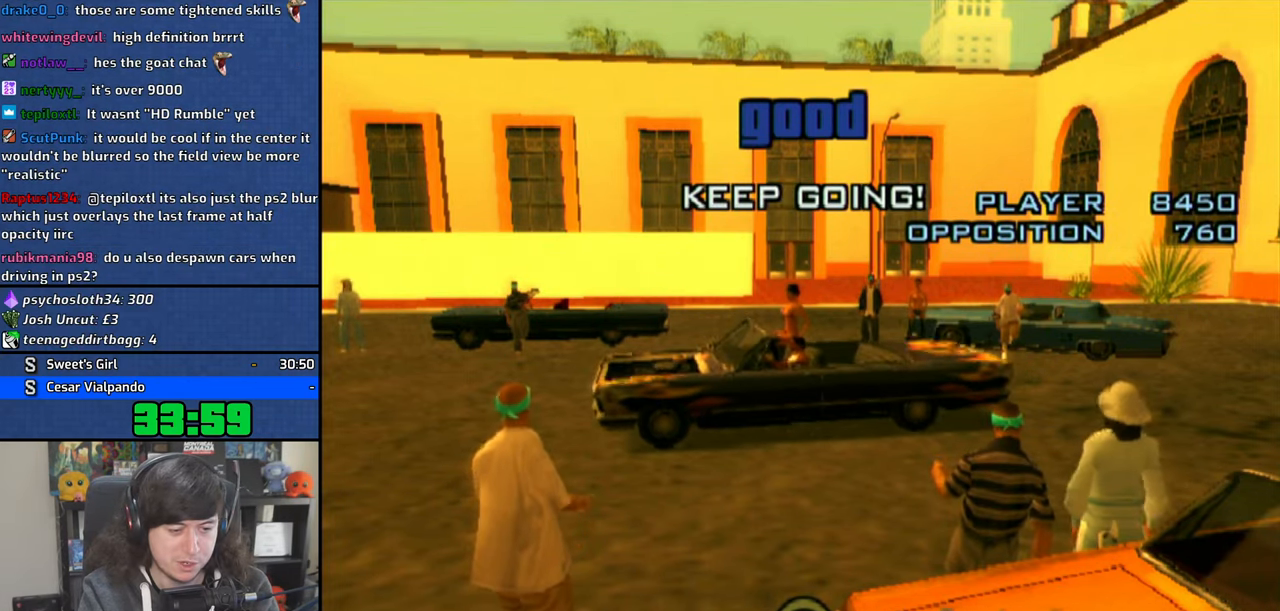
{"buttons": [], "left_stick": "center", "right_stick": "center", "events": [[66, "right_stick", "down-left"], [216, "right_stick", "center"]]}
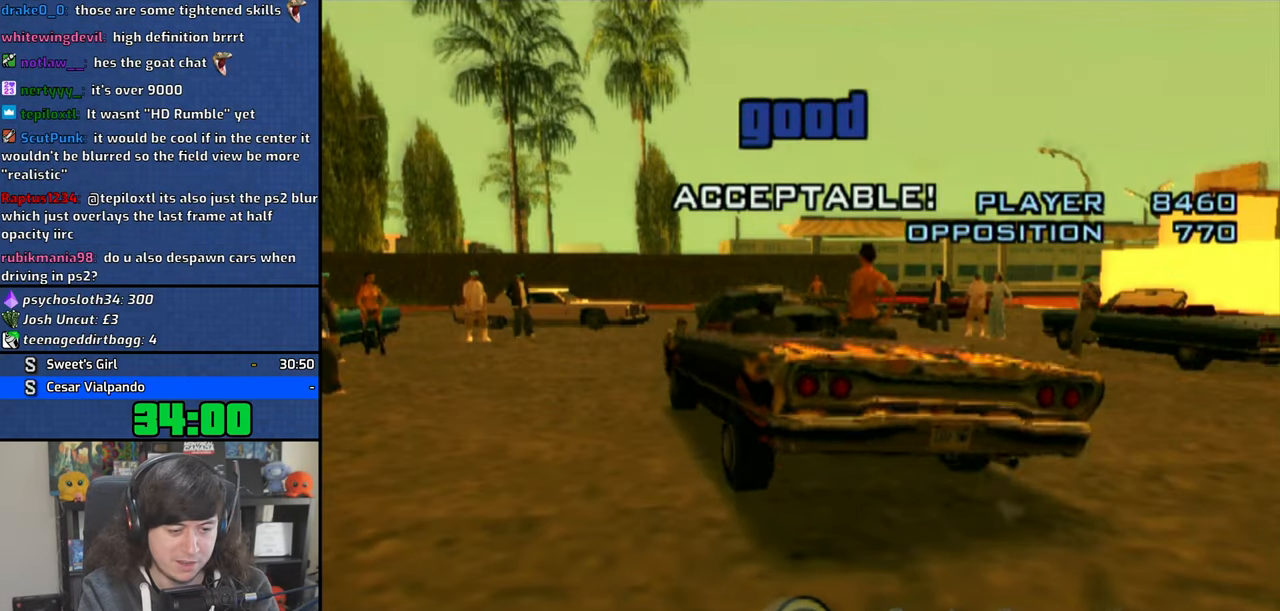
{"buttons": [], "left_stick": "center", "right_stick": "center", "events": []}
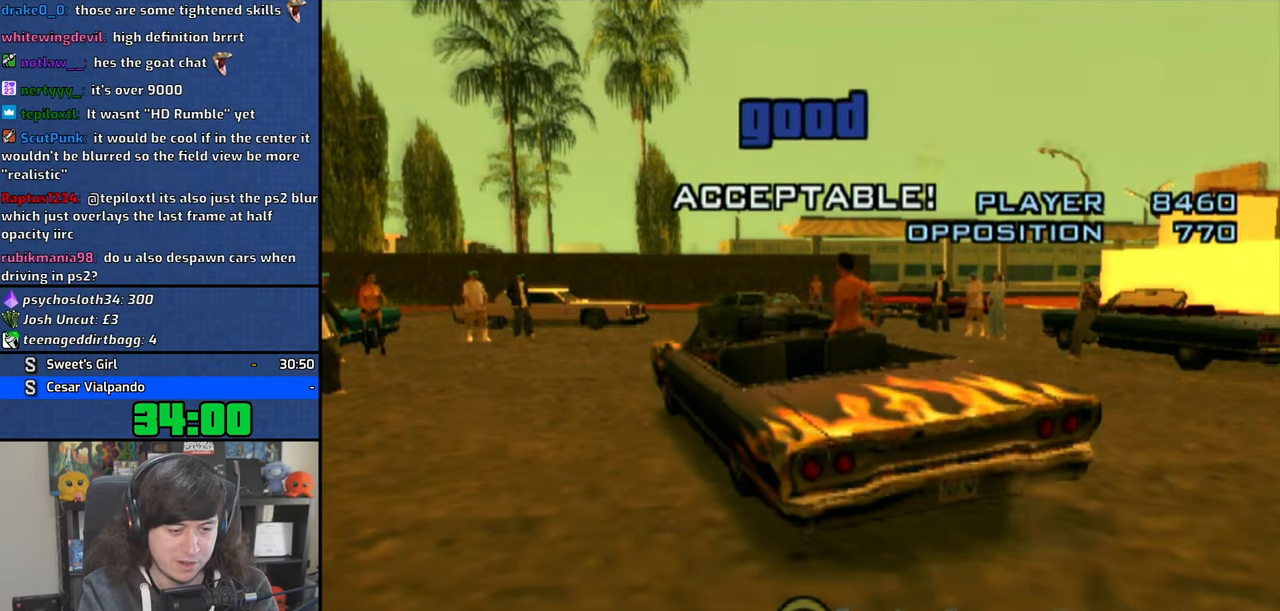
{"buttons": [], "left_stick": "center", "right_stick": "center", "events": [[150, "right_stick", "down"], [283, "right_stick", "center"]]}
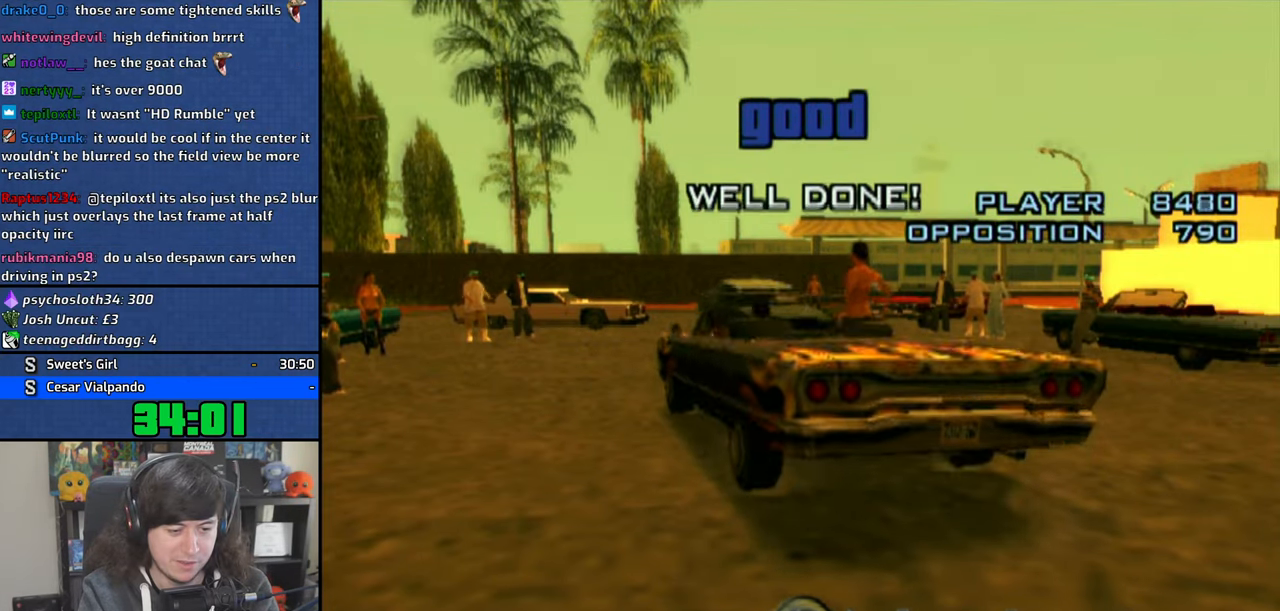
{"buttons": [], "left_stick": "center", "right_stick": "center", "events": [[183, "right_stick", "up"], [300, "right_stick", "center"]]}
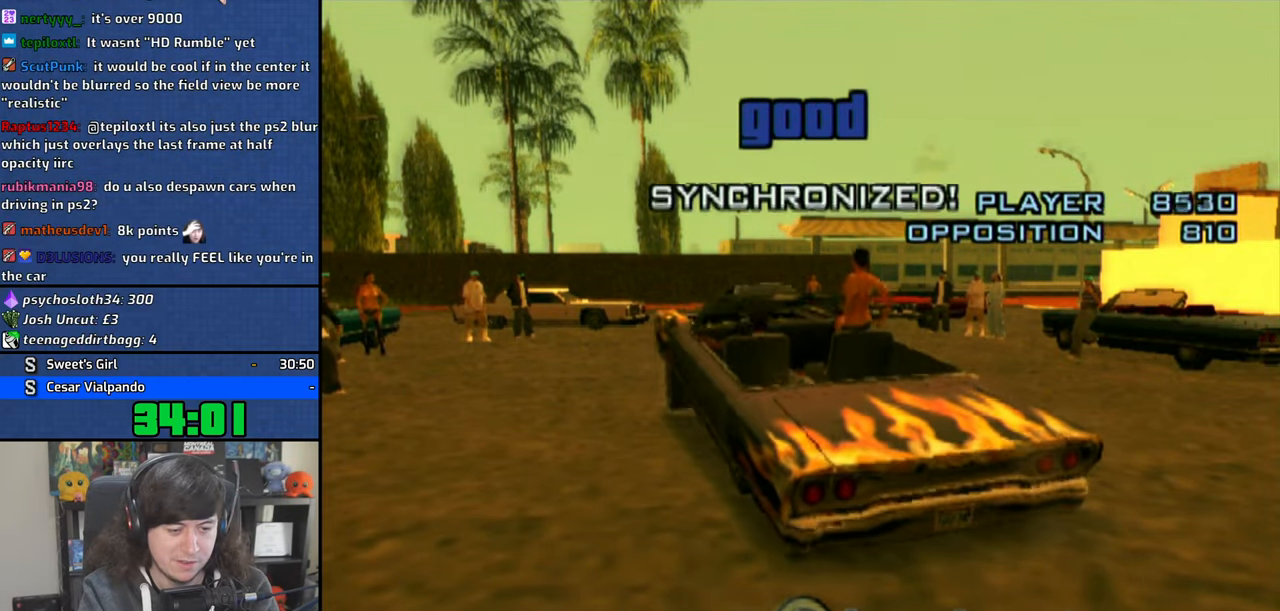
{"buttons": [], "left_stick": "center", "right_stick": "center", "events": [[133, "right_stick", "down"], [283, "right_stick", "center"]]}
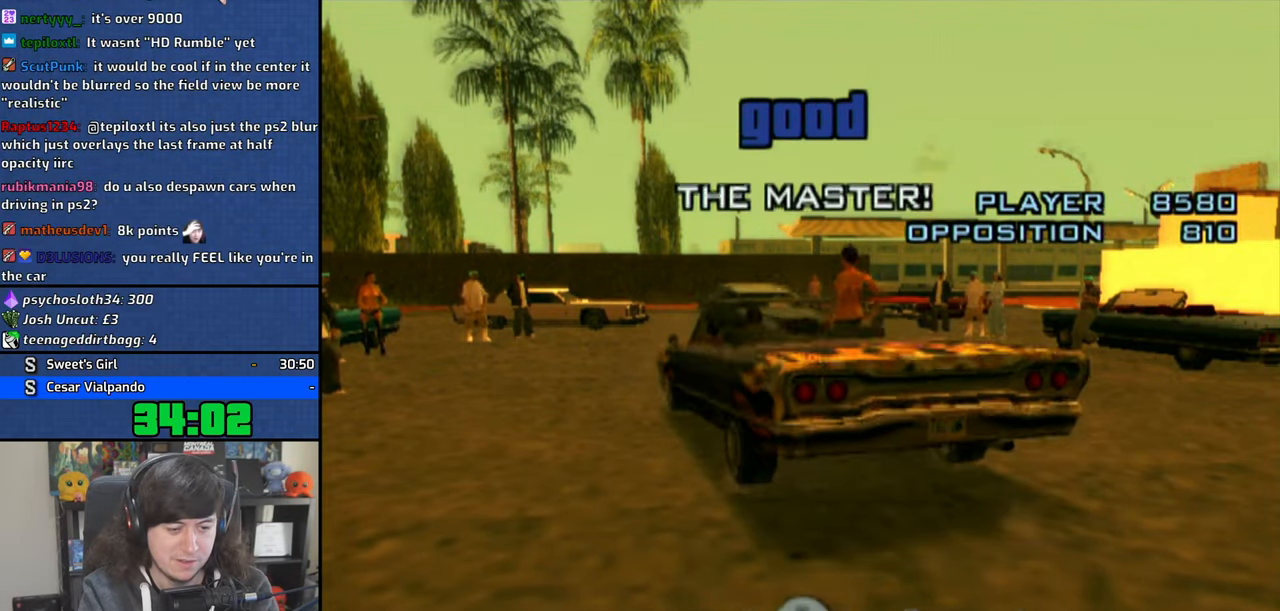
{"buttons": [], "left_stick": "center", "right_stick": "center", "events": []}
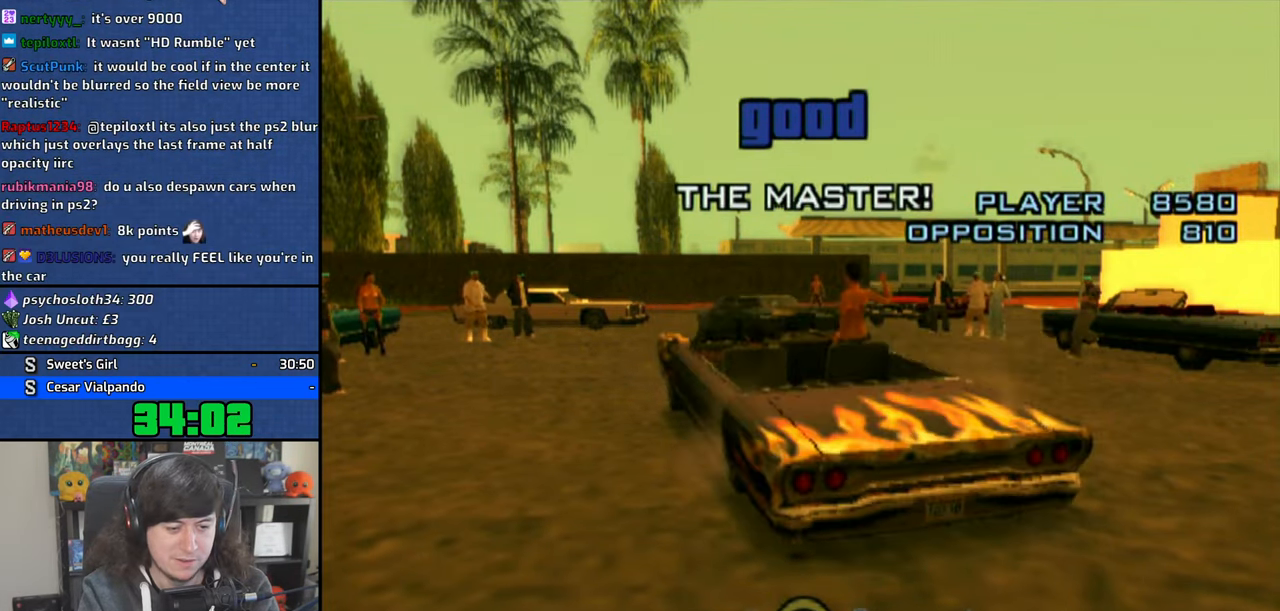
{"buttons": [], "left_stick": "center", "right_stick": "center", "events": [[233, "right_stick", "down"], [350, "right_stick", "center"]]}
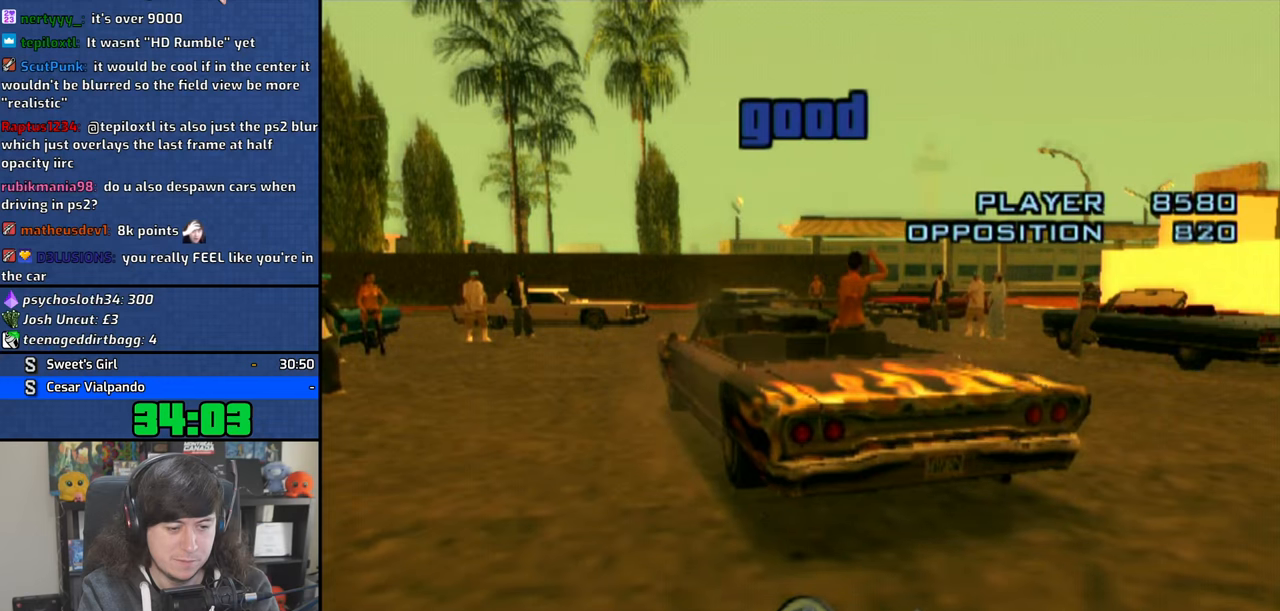
{"buttons": [], "left_stick": "center", "right_stick": "center", "events": []}
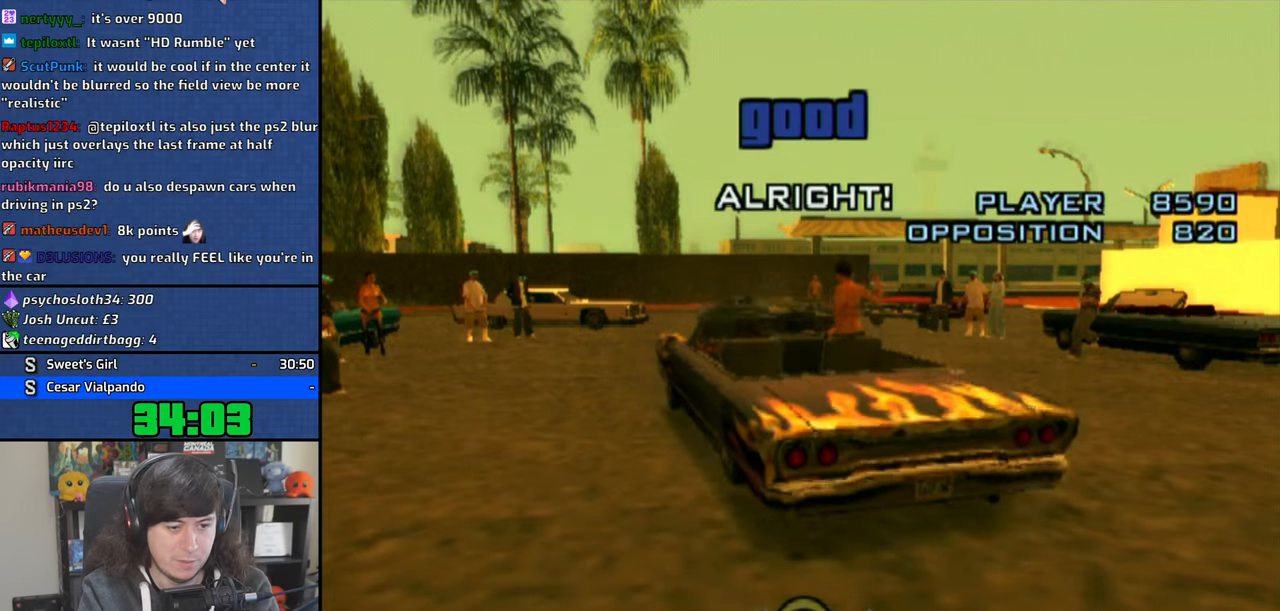
{"buttons": [], "left_stick": "center", "right_stick": "up", "events": [[366, "right_stick", "up"]]}
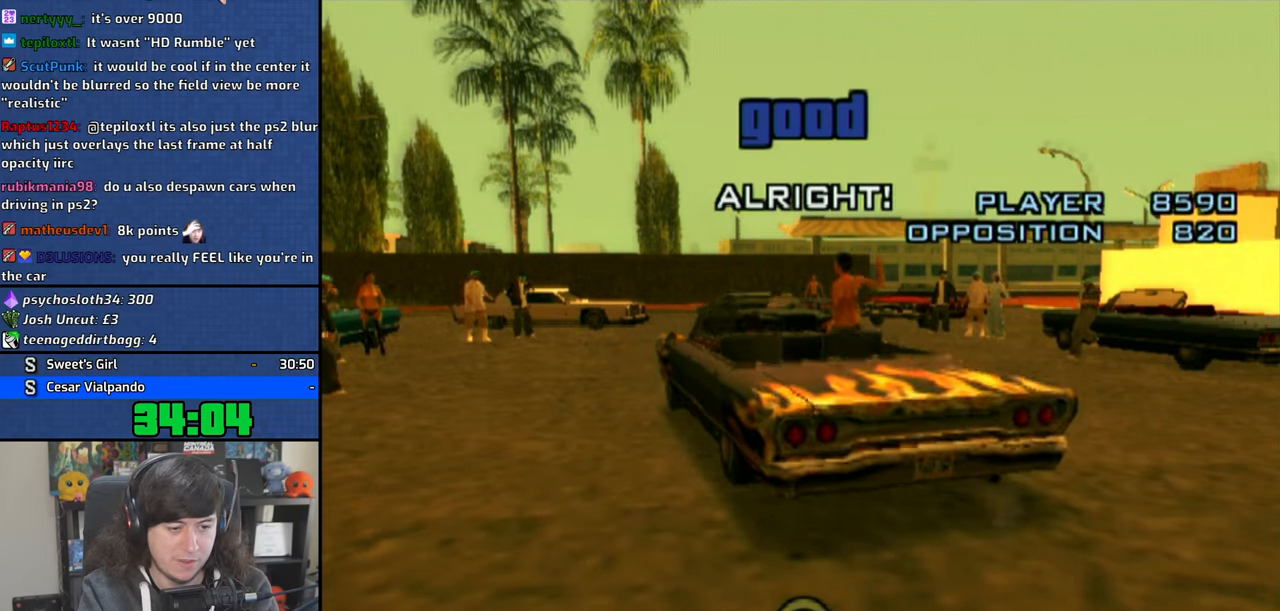
{"buttons": [], "left_stick": "center", "right_stick": "center", "events": [[33, "right_stick", "center"]]}
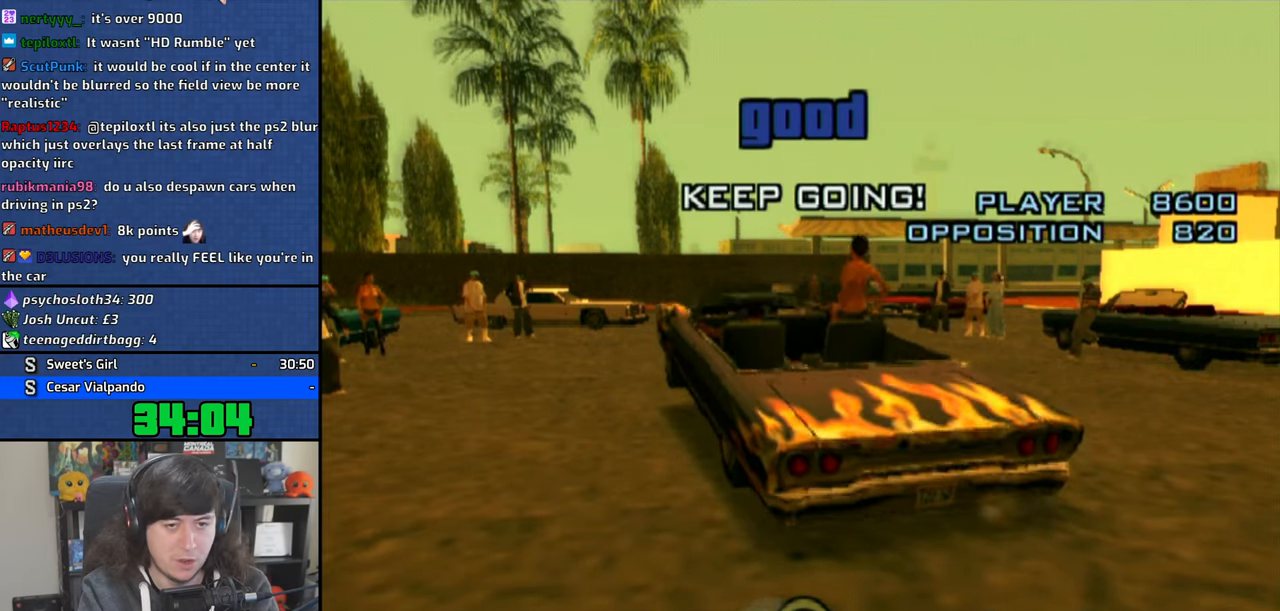
{"buttons": [], "left_stick": "center", "right_stick": "center", "events": []}
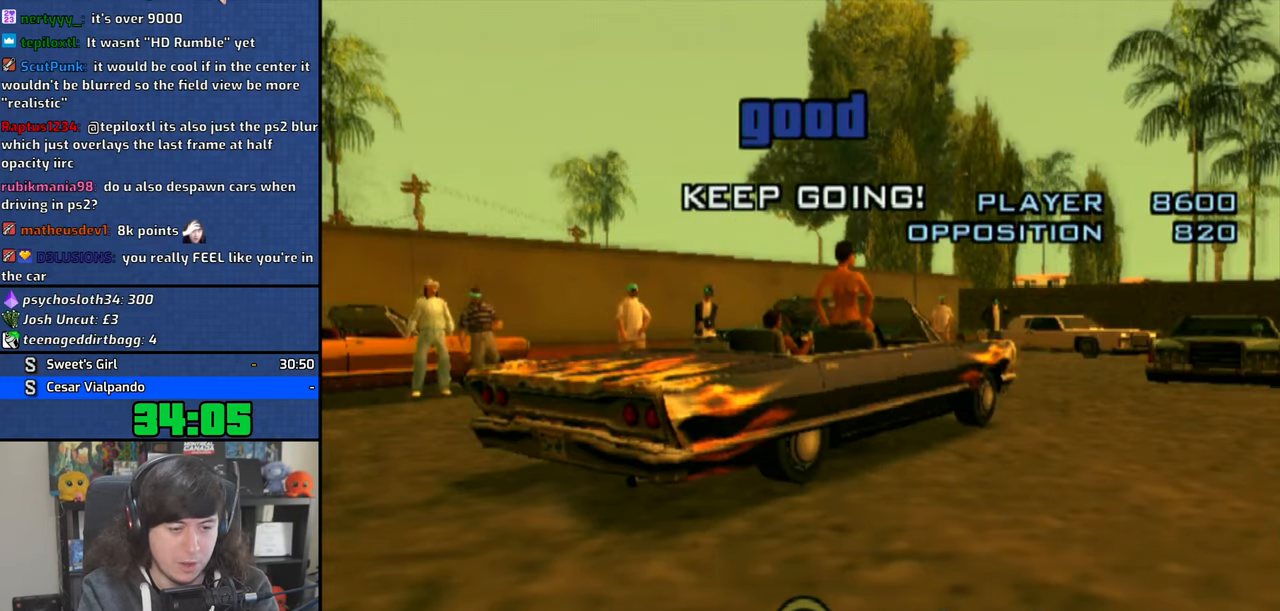
{"buttons": [], "left_stick": "center", "right_stick": "center", "events": []}
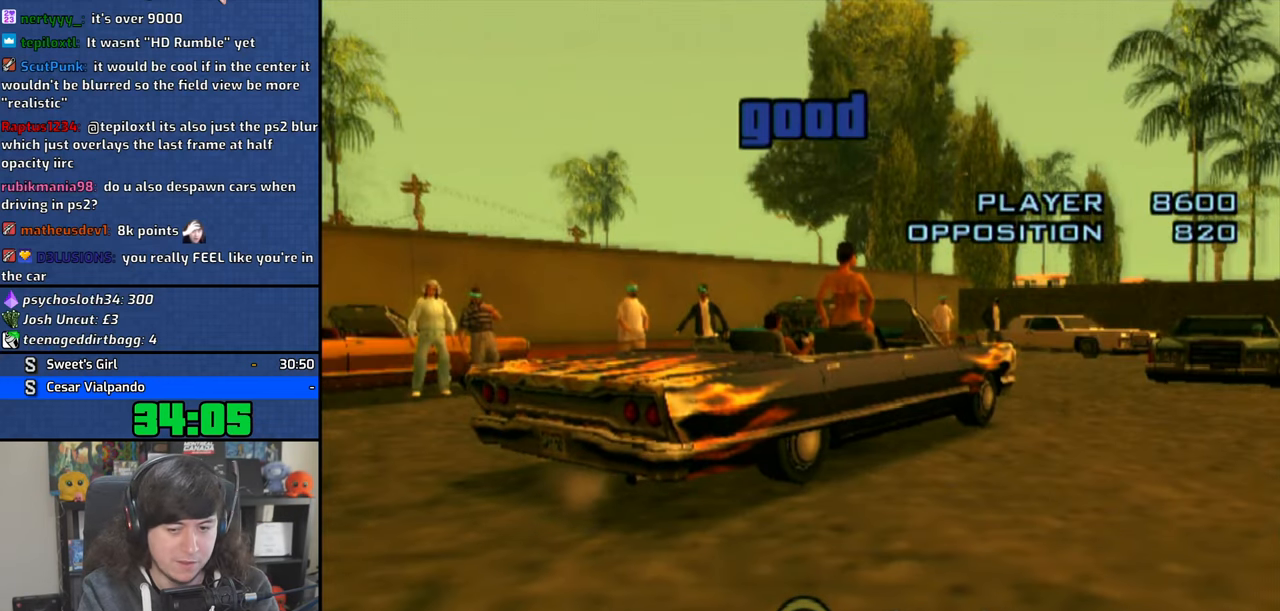
{"buttons": [], "left_stick": "center", "right_stick": "center", "events": []}
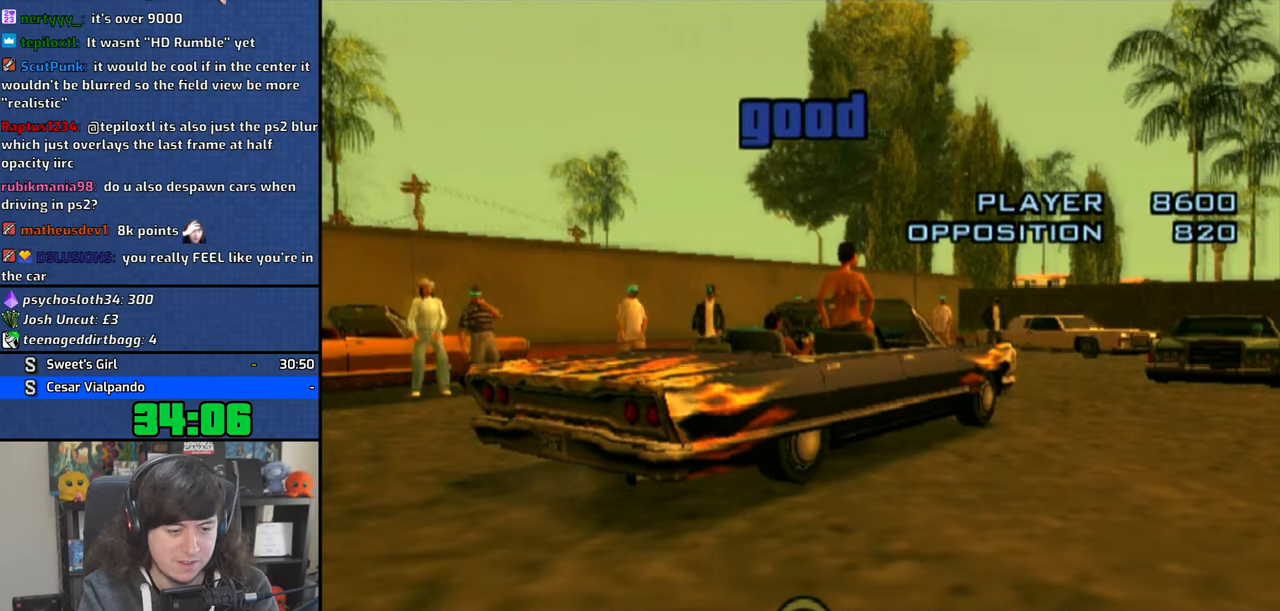
{"buttons": [], "left_stick": "center", "right_stick": "center", "events": [[16, "right_stick", "left"], [133, "right_stick", "center"]]}
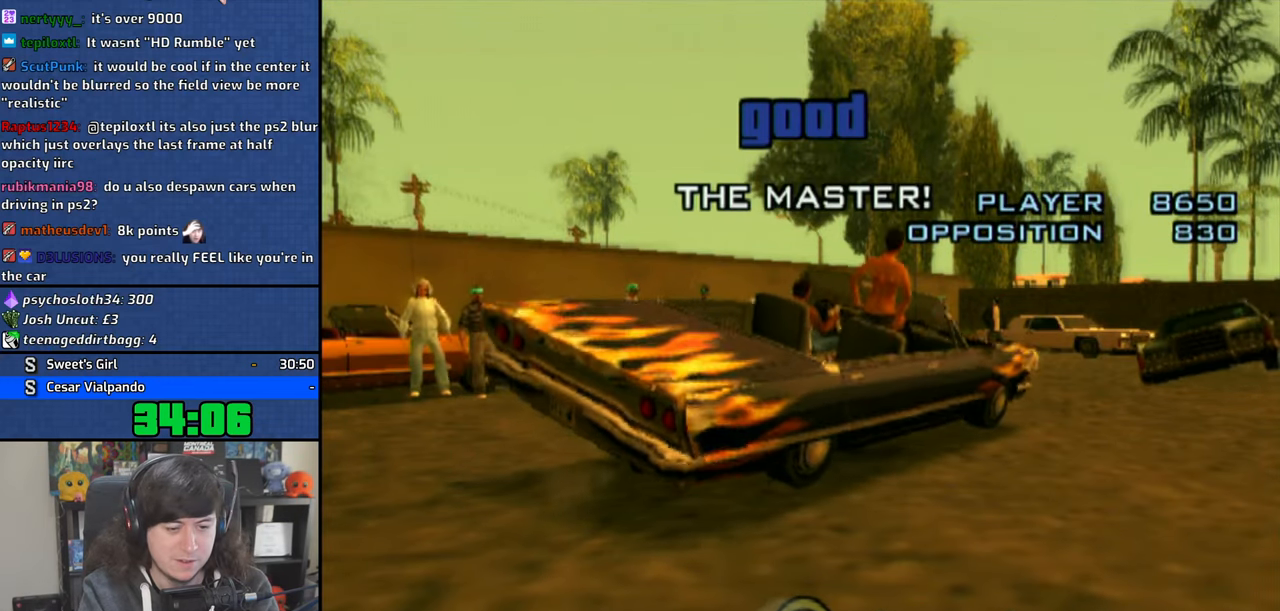
{"buttons": [], "left_stick": "center", "right_stick": "right", "events": [[500, "right_stick", "right"]]}
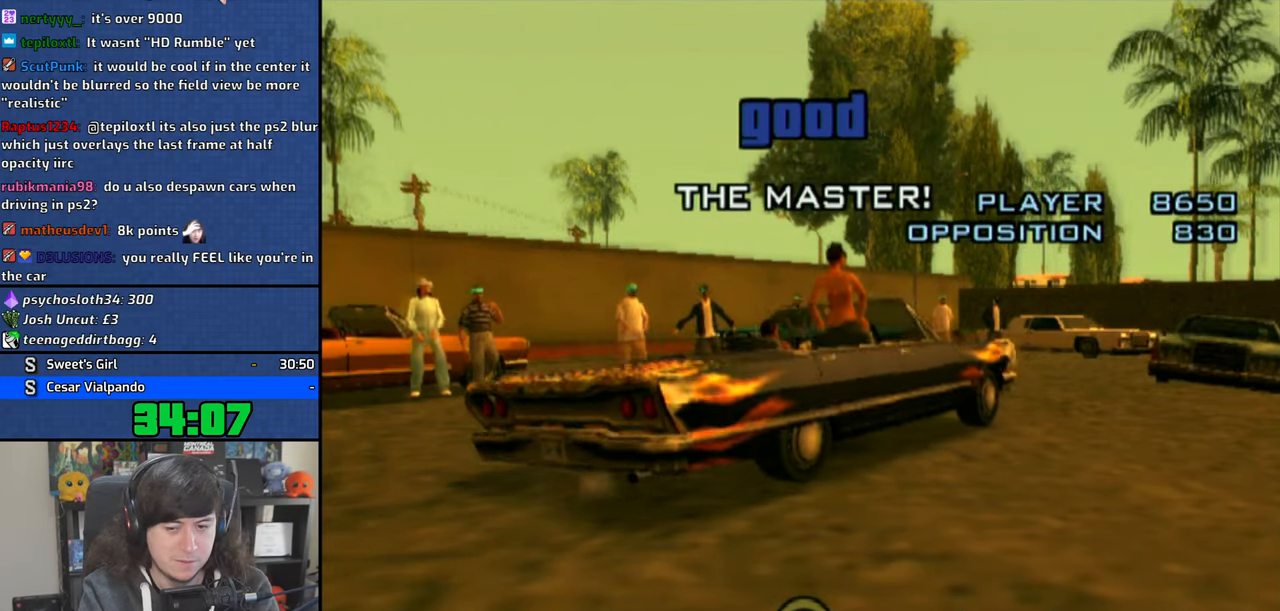
{"buttons": [], "left_stick": "center", "right_stick": "center", "events": [[150, "right_stick", "center"]]}
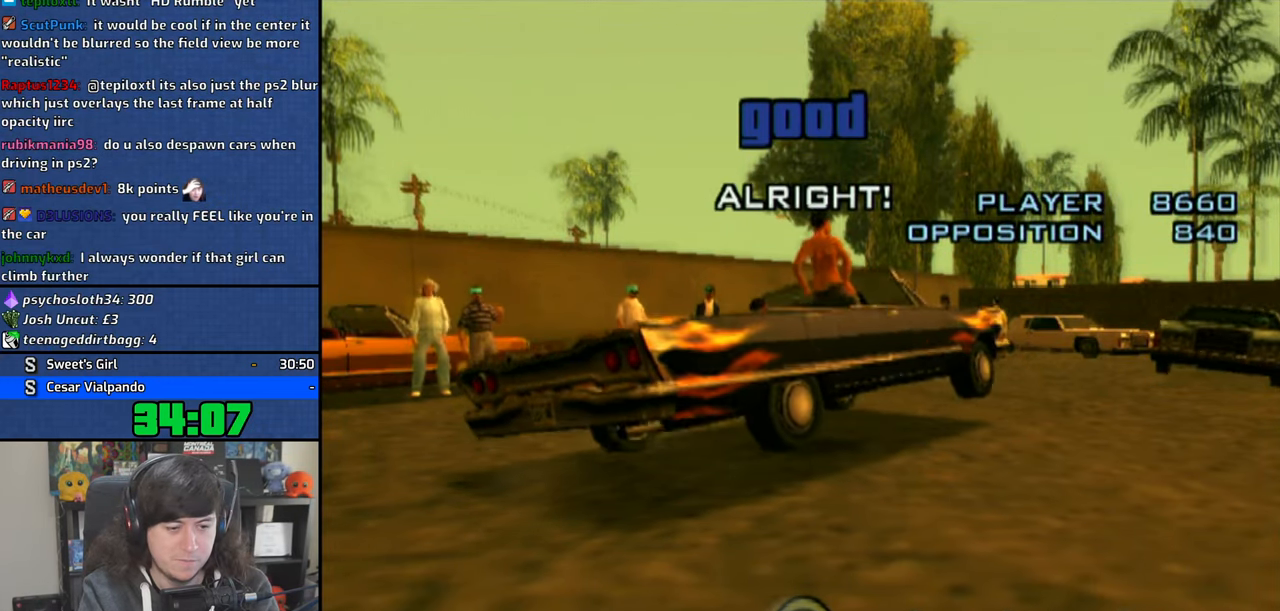
{"buttons": [], "left_stick": "center", "right_stick": "center", "events": []}
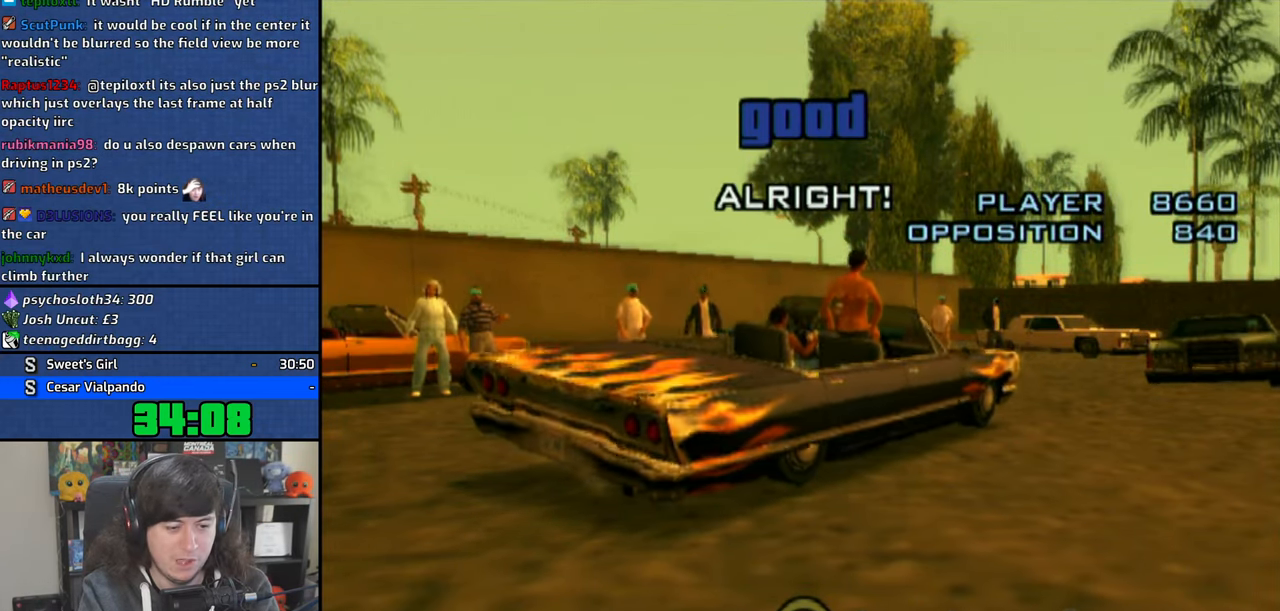
{"buttons": [], "left_stick": "center", "right_stick": "center", "events": [[216, "right_stick", "left"], [333, "right_stick", "center"]]}
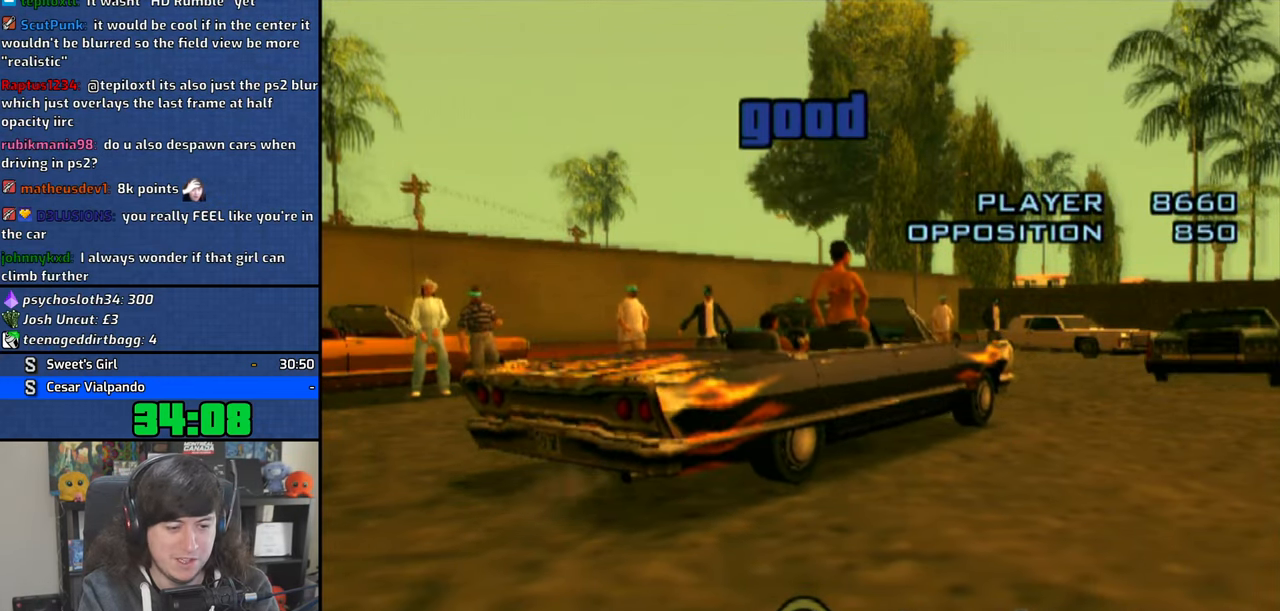
{"buttons": [], "left_stick": "center", "right_stick": "center", "events": []}
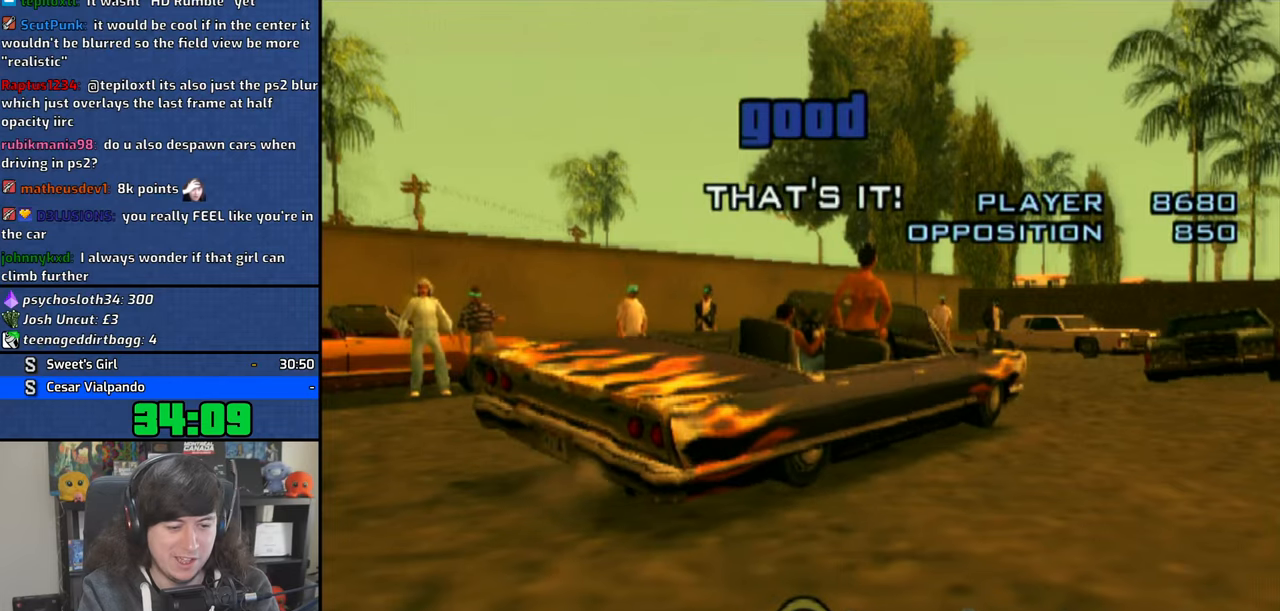
{"buttons": [], "left_stick": "center", "right_stick": "center", "events": [[233, "right_stick", "right"], [400, "right_stick", "center"]]}
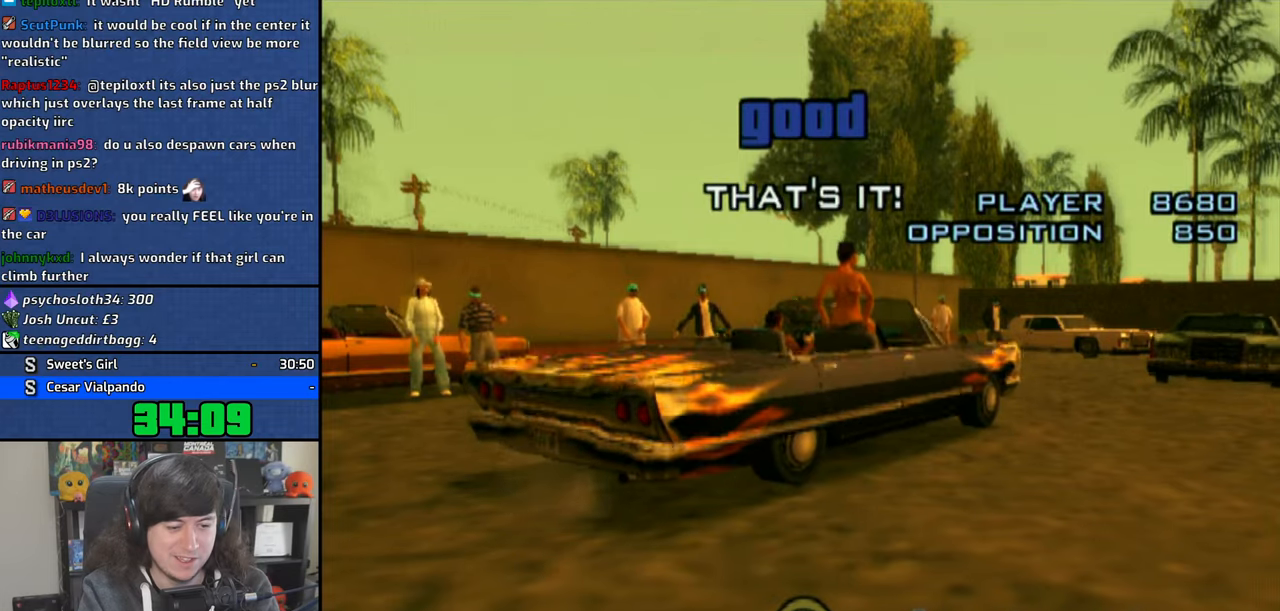
{"buttons": [], "left_stick": "center", "right_stick": "center", "events": []}
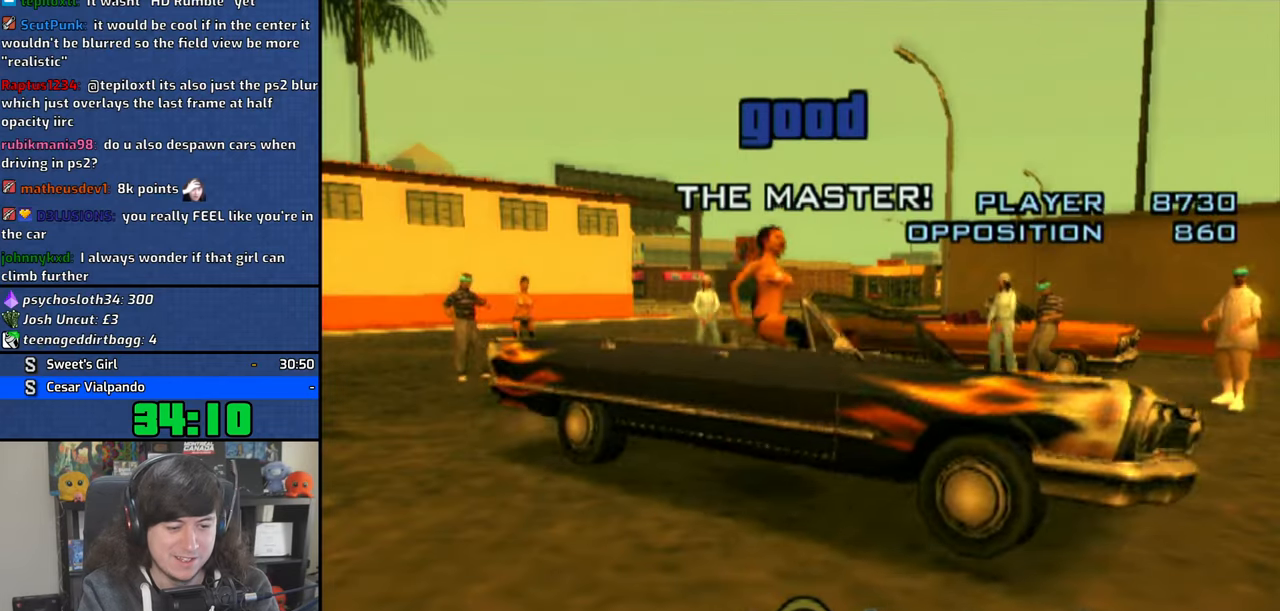
{"buttons": [], "left_stick": "center", "right_stick": "center", "events": [[333, "right_stick", "down"], [483, "right_stick", "center"]]}